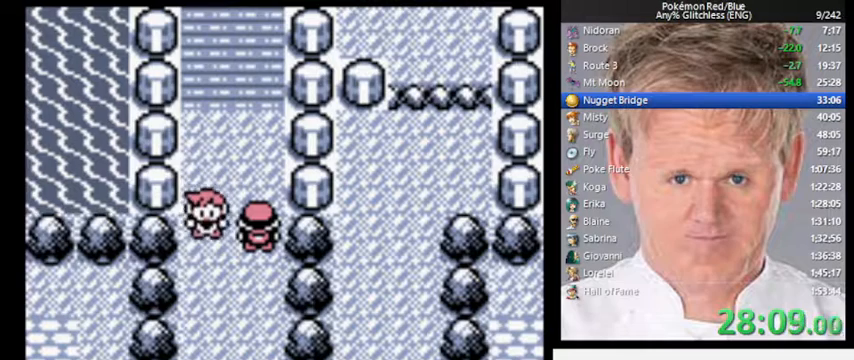
Gameplay with a controller (Nintendo layout); each line is a JSON object with the inputs held at the frame after it. "events" lists button and stick changes between this image and that frame as [ms after this image, input, new state], when the widget could be followed in between. Not read: L3 R3.
{"buttons": ["DPAD_UP"], "events": []}
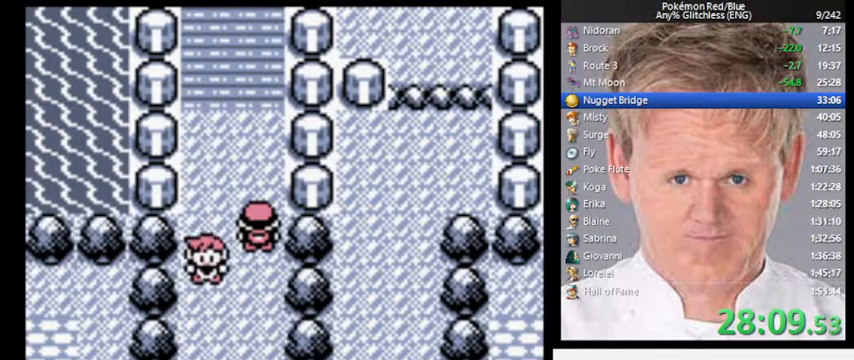
{"buttons": ["DPAD_UP"], "events": []}
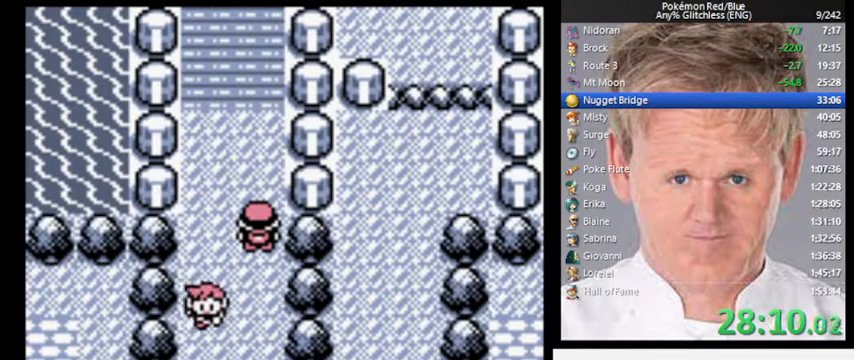
{"buttons": ["DPAD_UP"], "events": []}
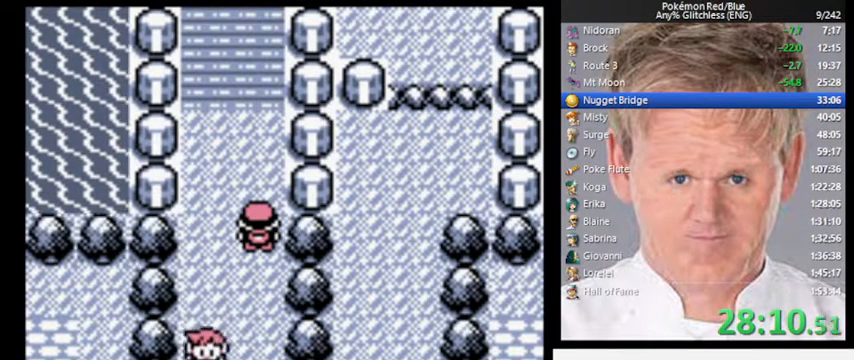
{"buttons": ["DPAD_UP"], "events": []}
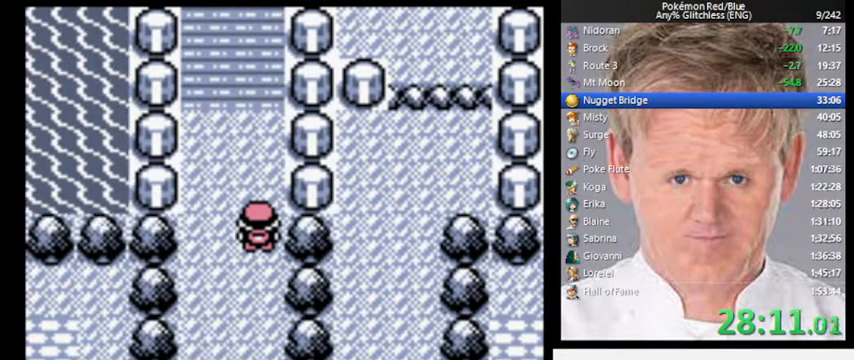
{"buttons": ["DPAD_UP"], "events": []}
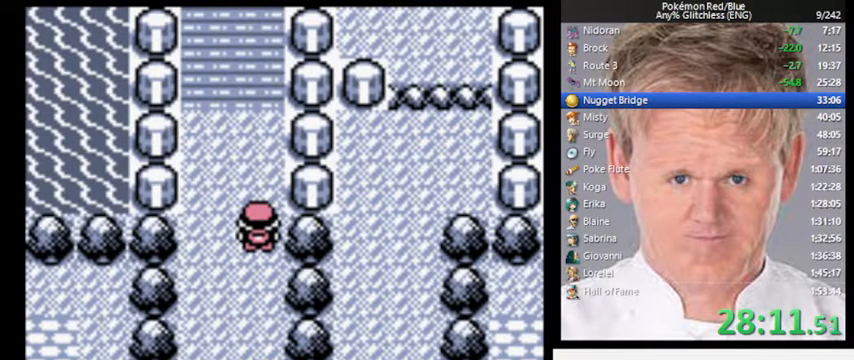
{"buttons": ["DPAD_UP"], "events": []}
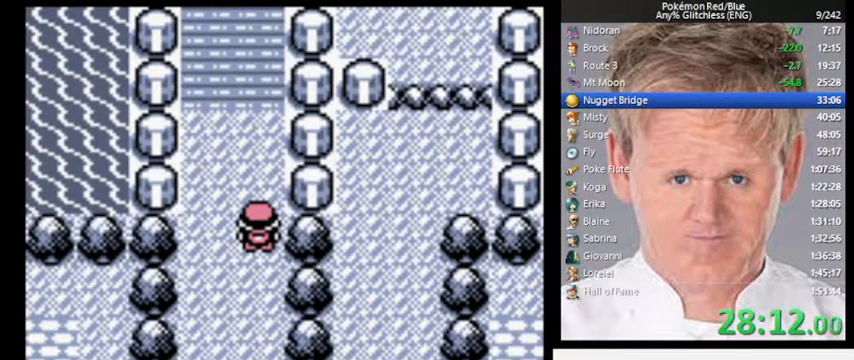
{"buttons": ["DPAD_UP"], "events": []}
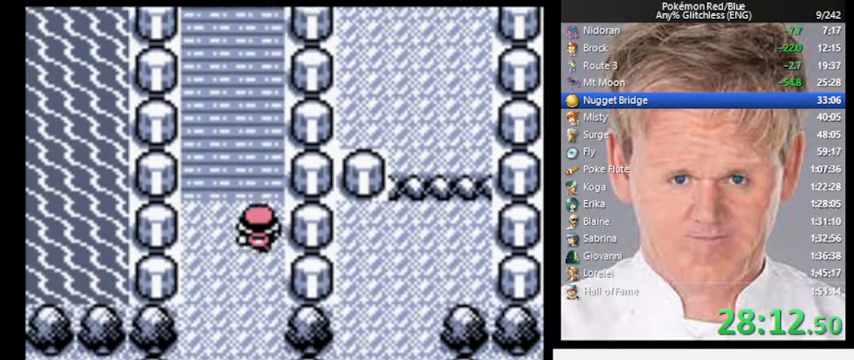
{"buttons": ["DPAD_UP"], "events": []}
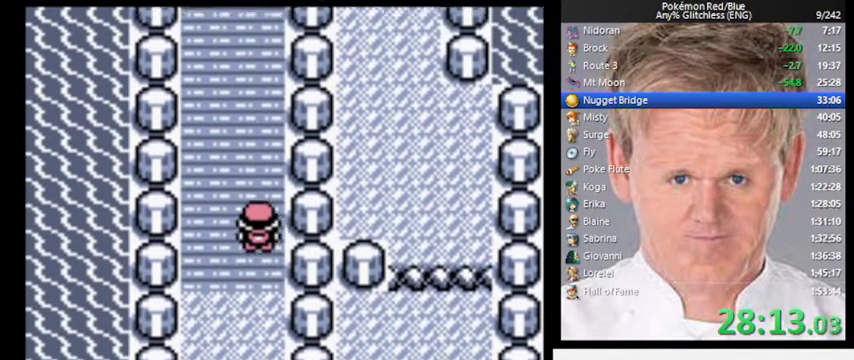
{"buttons": ["DPAD_UP"], "events": []}
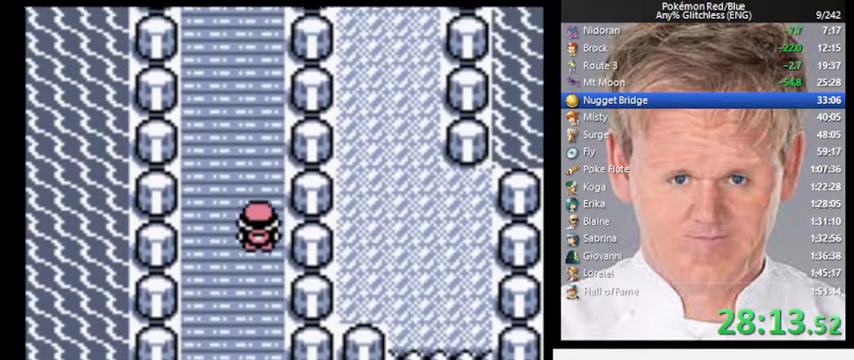
{"buttons": ["DPAD_UP"], "events": []}